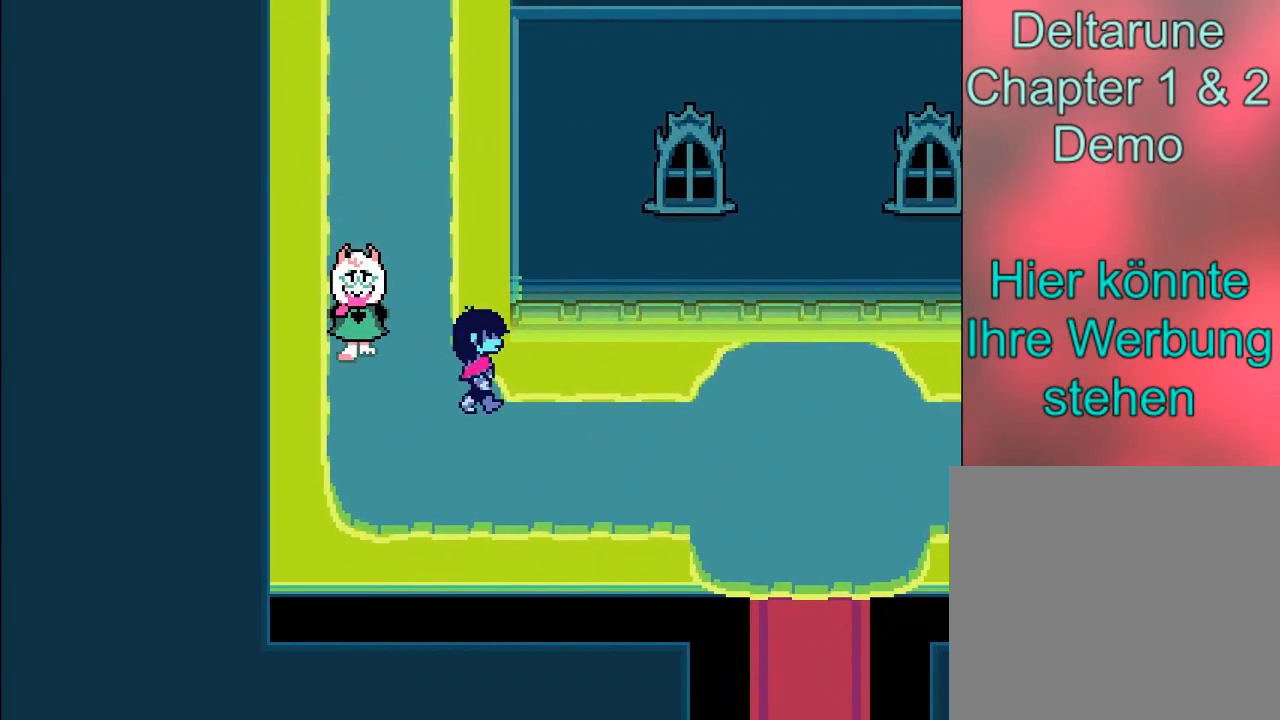
Gameplay with a controller (Xbox layout); each line is a JSON object with the inputs held at the frame after it. "events" lists button and stick changes between this image and that frame as [ms after this image, input, new state], when the widget could be followed in between. Not read: L3 R3 right_stick.
{"buttons": ["B"], "left_stick": "down-right", "events": [[167, "left_stick", "down-right"]]}
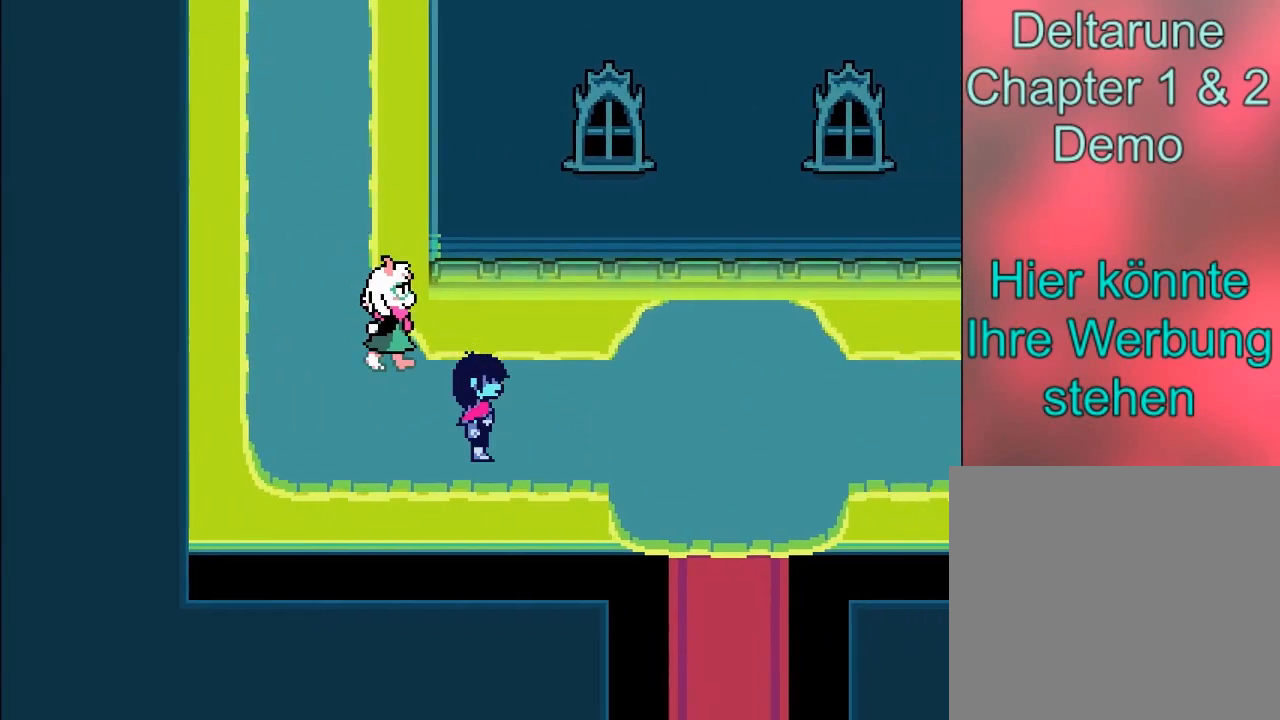
{"buttons": ["B"], "left_stick": "down-right", "events": [[133, "left_stick", "right"], [400, "left_stick", "down-right"]]}
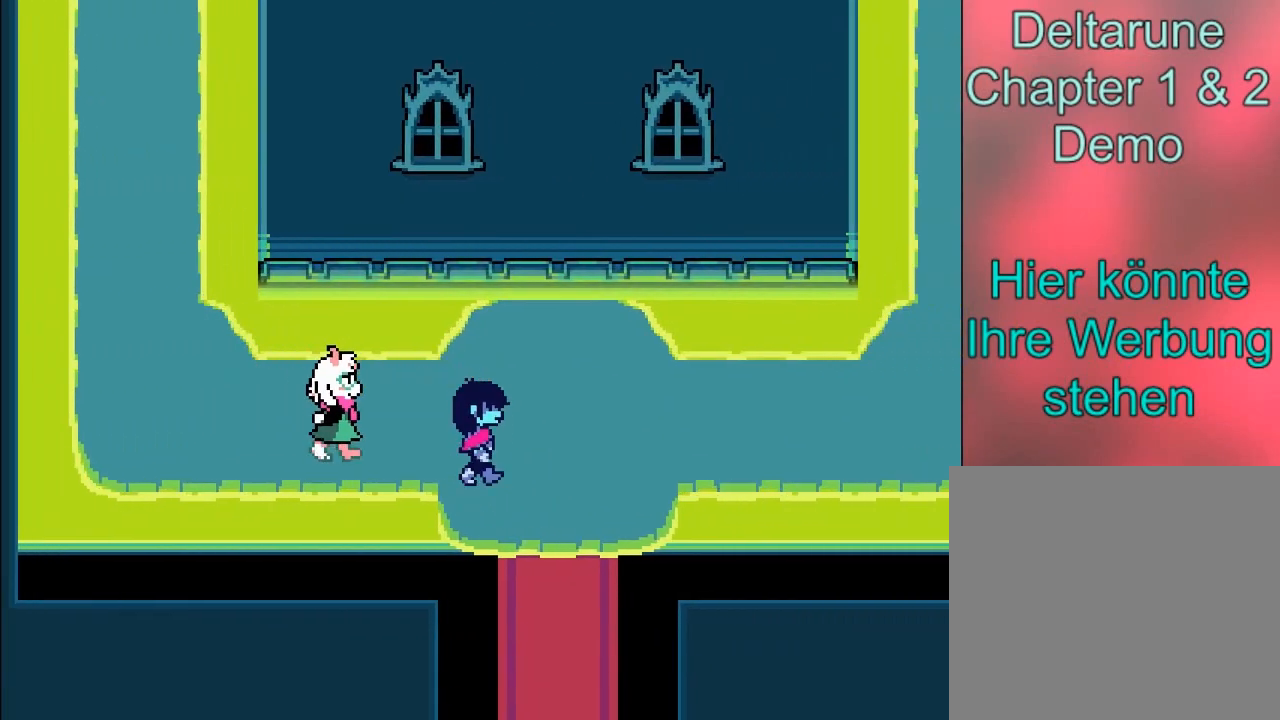
{"buttons": ["B"], "left_stick": "down", "events": [[134, "left_stick", "down"]]}
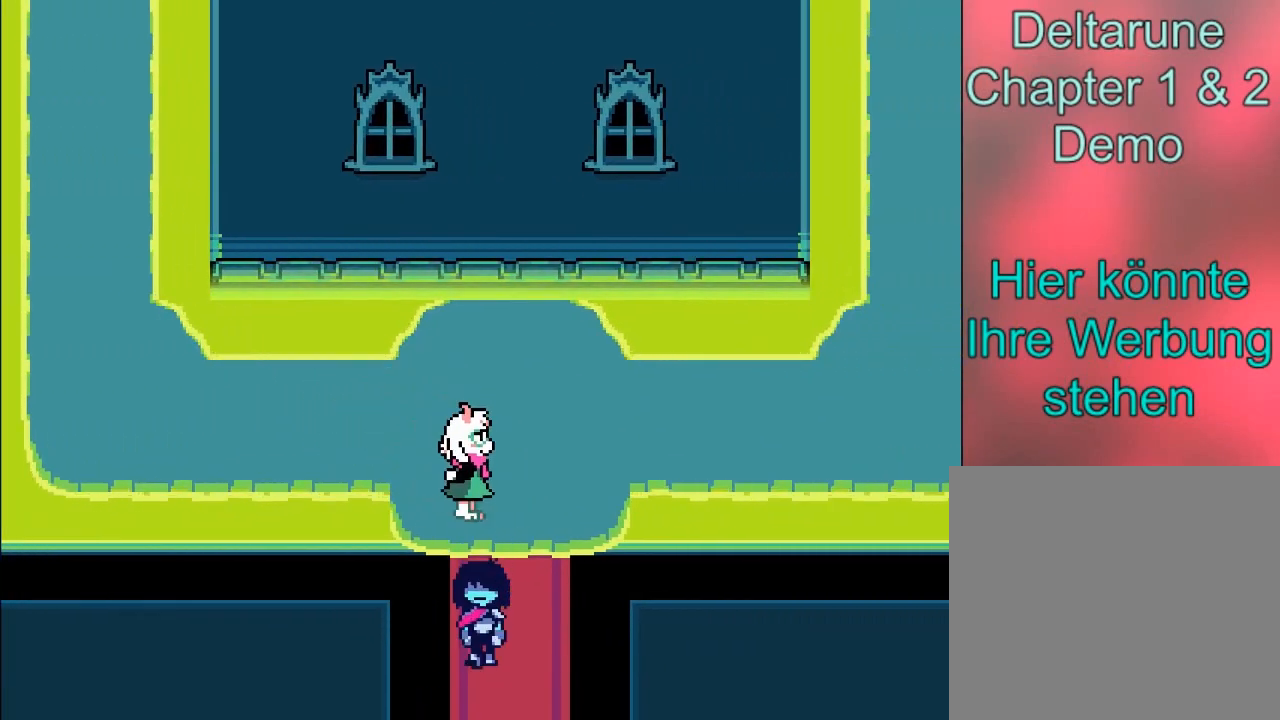
{"buttons": ["B"], "left_stick": "down", "events": []}
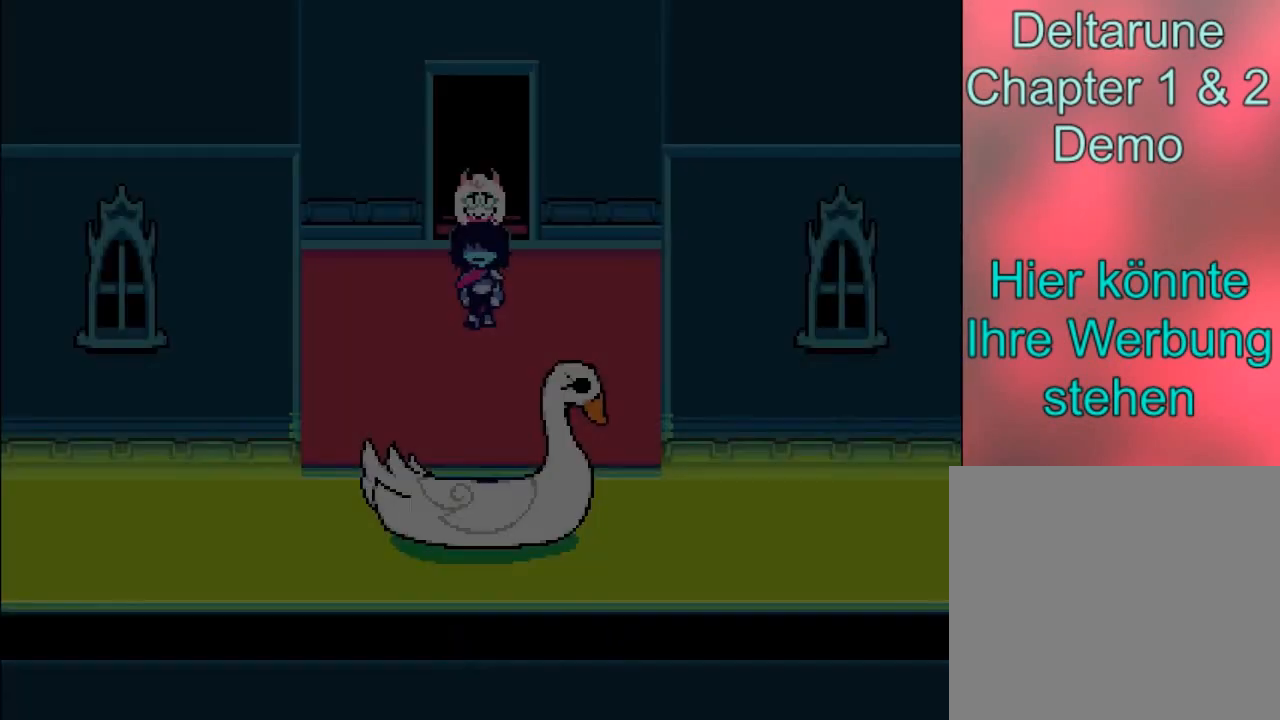
{"buttons": ["B"], "left_stick": "down", "events": []}
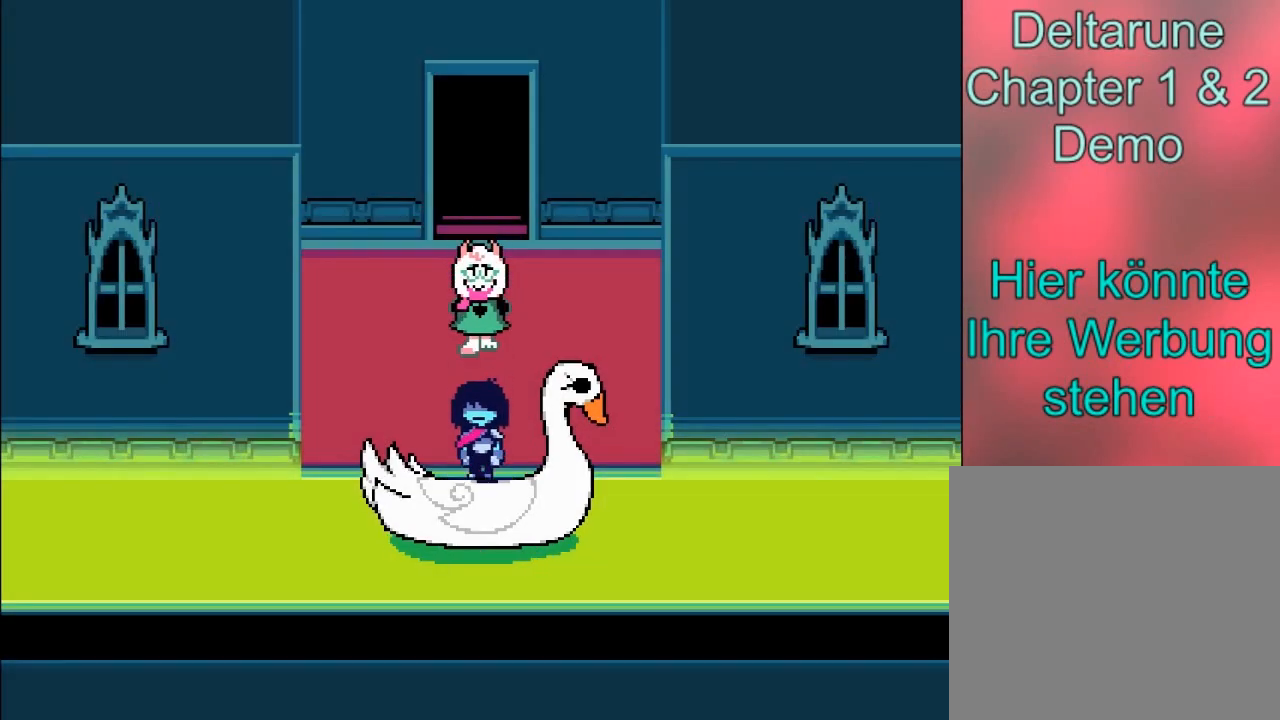
{"buttons": [], "left_stick": "down", "events": [[67, "A", "down"], [300, "A", "up"], [333, "B", "up"]]}
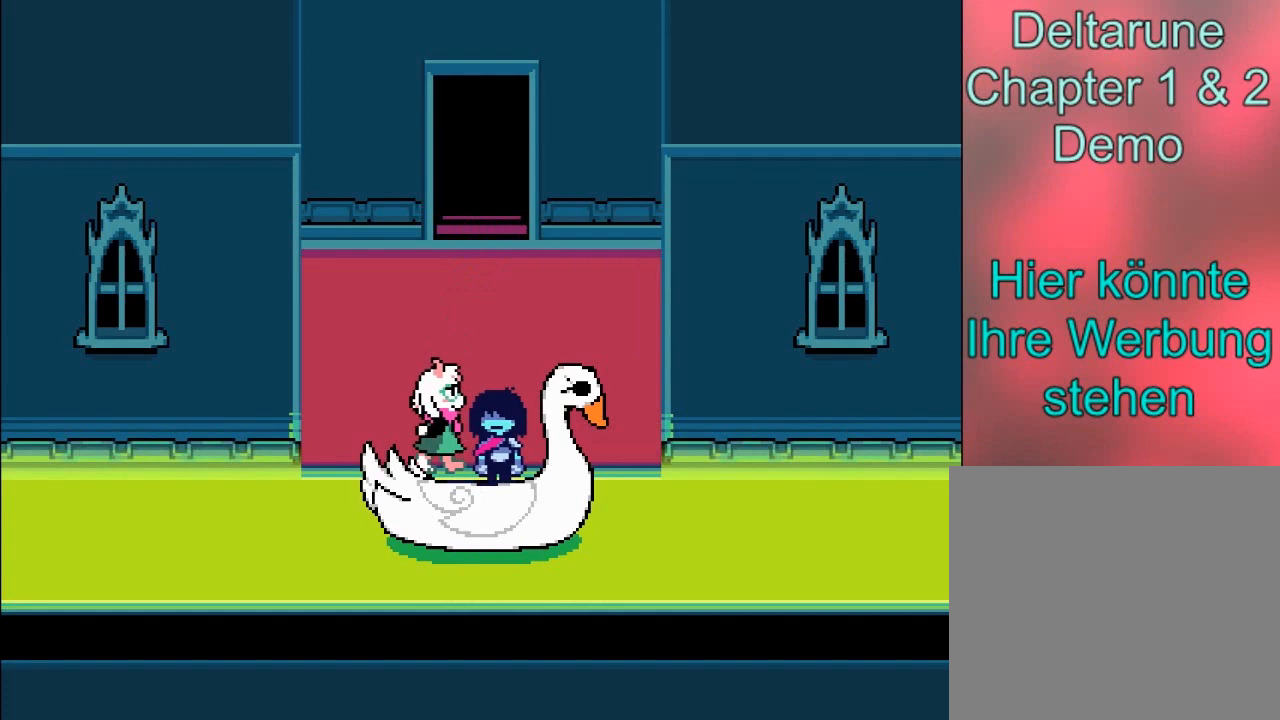
{"buttons": [], "left_stick": "center", "events": [[167, "left_stick", "center"]]}
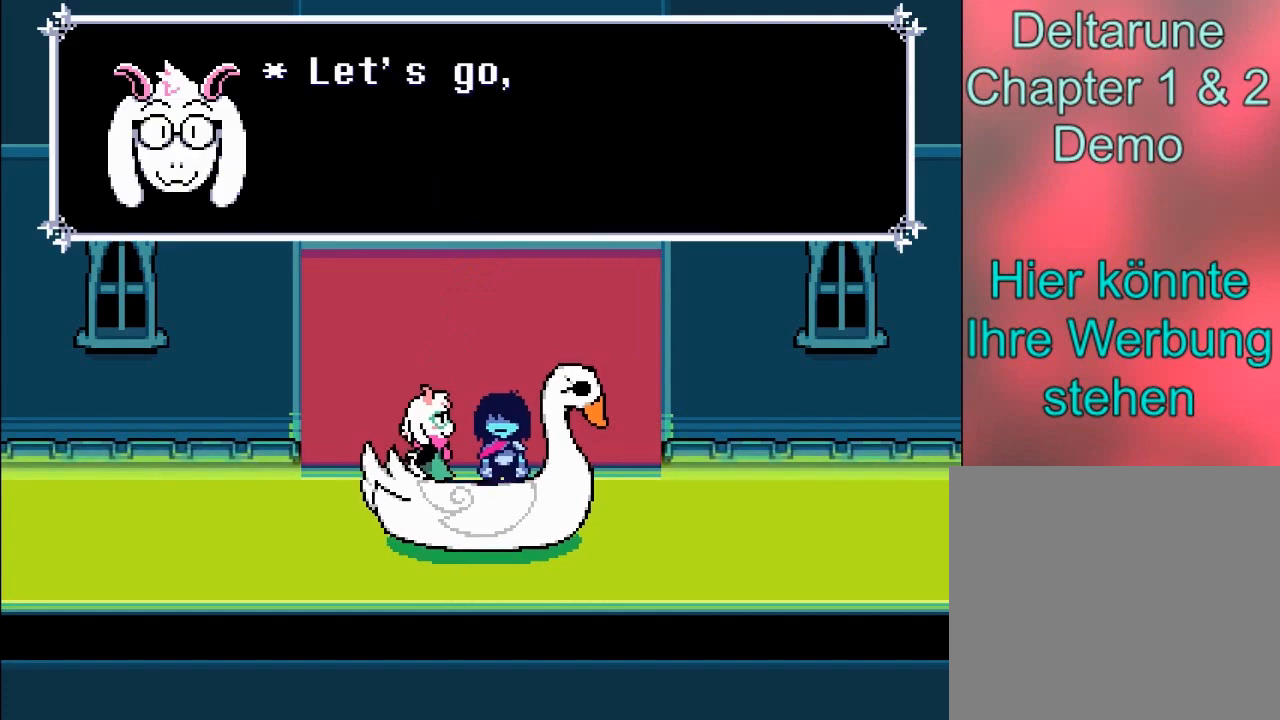
{"buttons": [], "left_stick": "center", "events": [[167, "A", "down"], [434, "A", "up"]]}
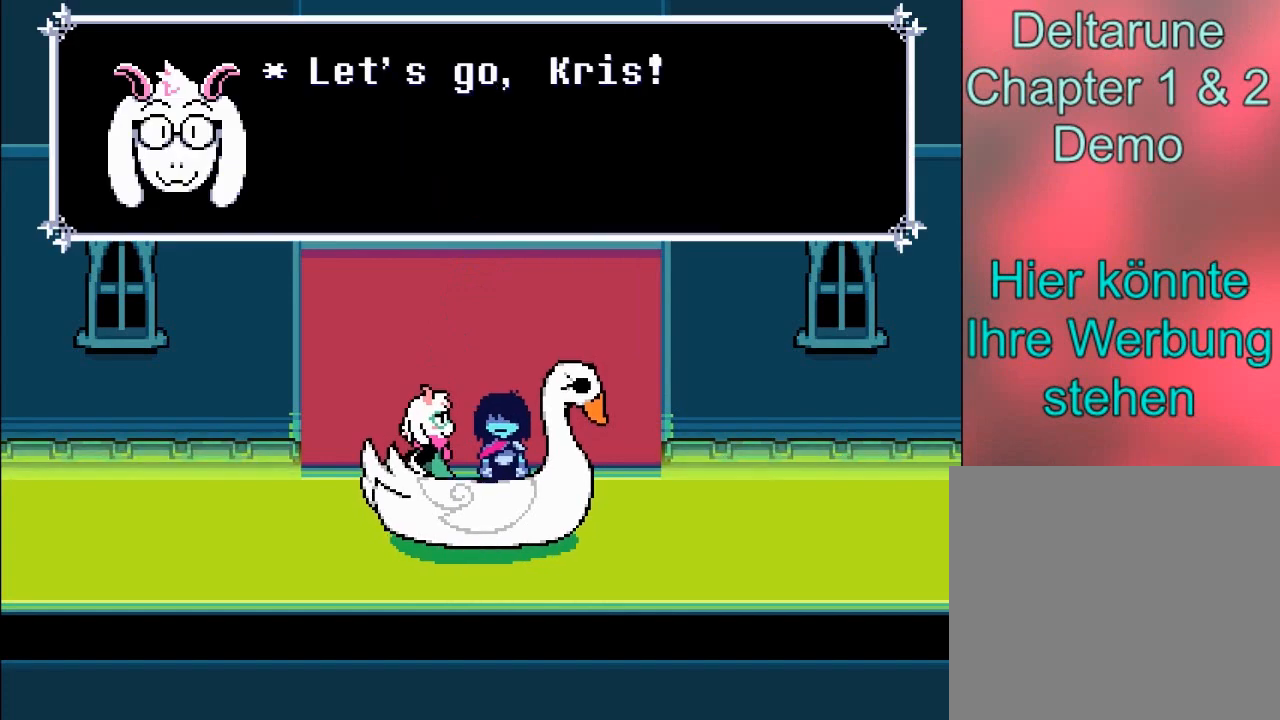
{"buttons": [], "left_stick": "center", "events": []}
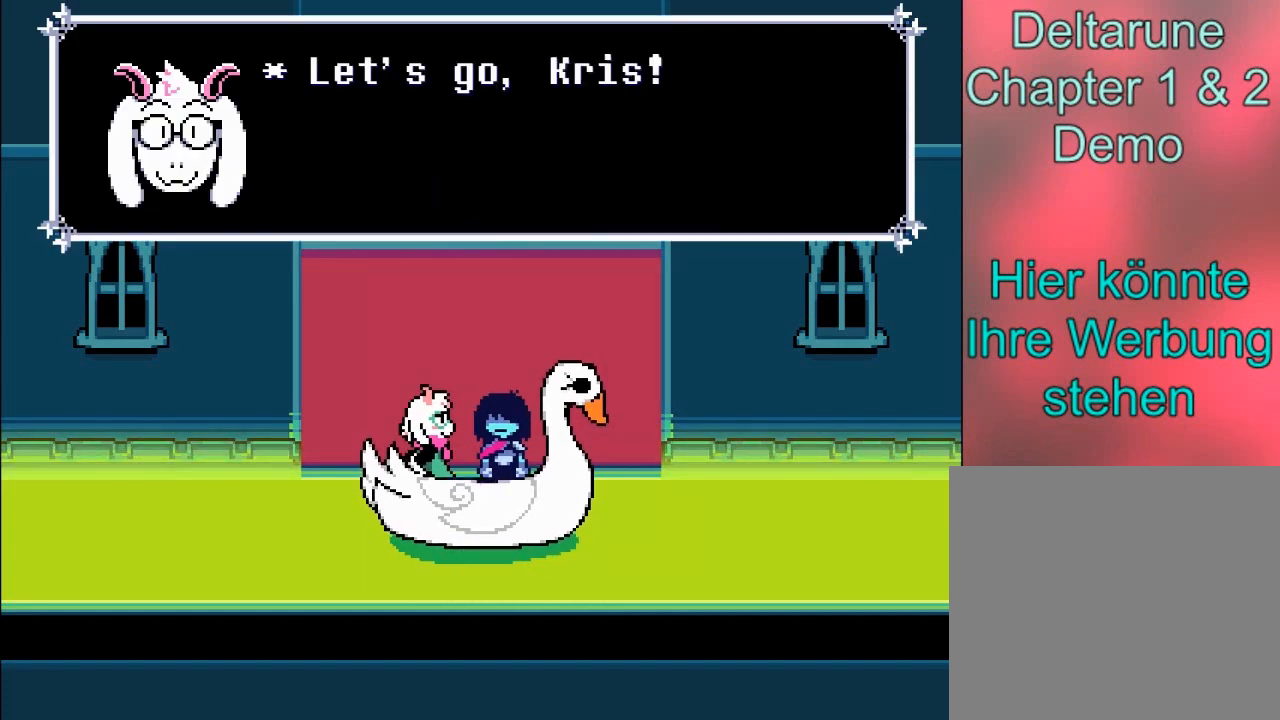
{"buttons": [], "left_stick": "center", "events": [[133, "B", "down"], [467, "B", "up"]]}
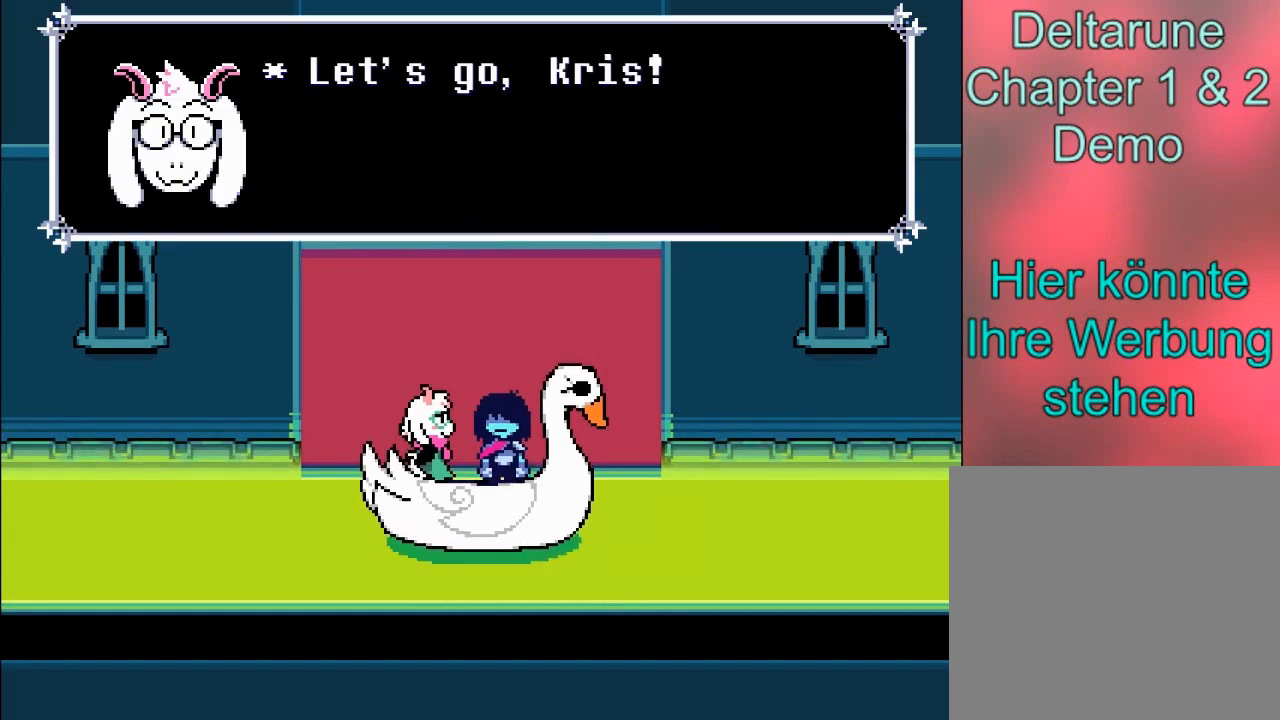
{"buttons": [], "left_stick": "center", "events": [[34, "A", "down"], [334, "A", "up"]]}